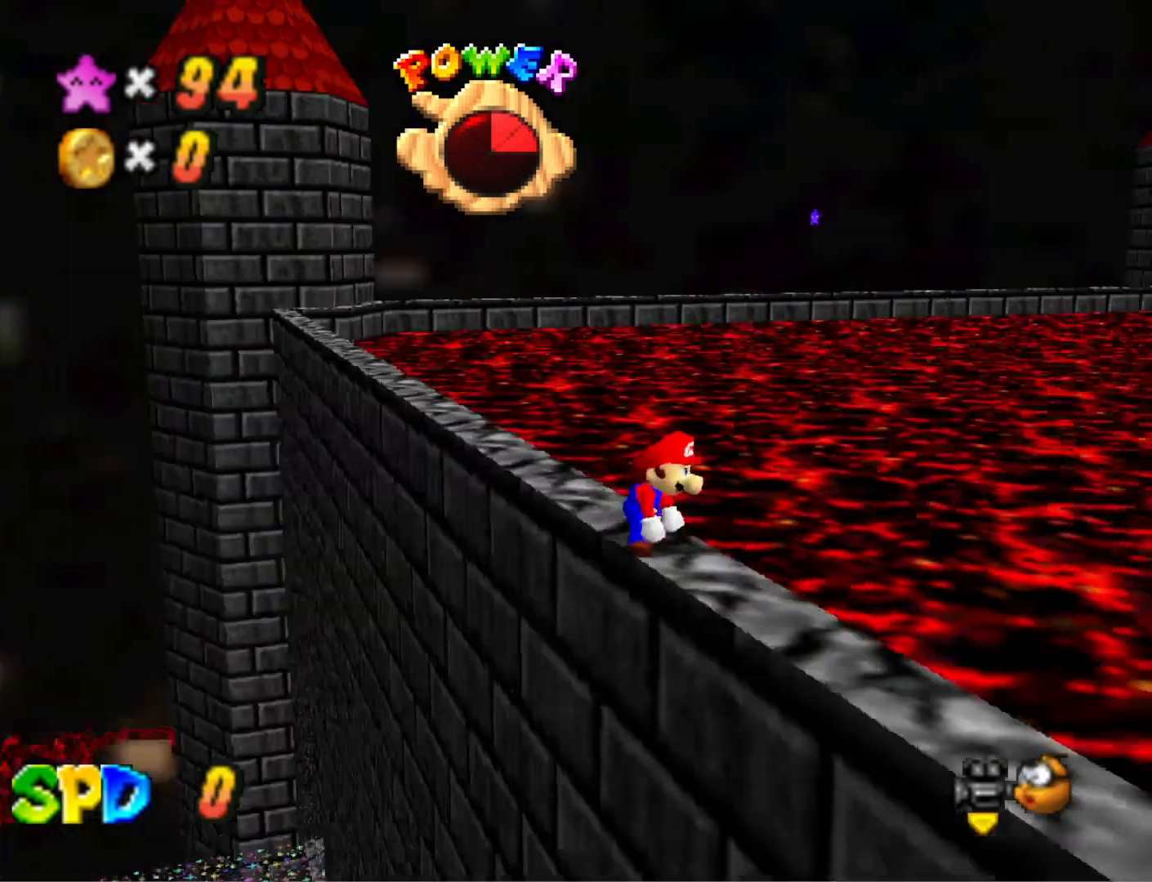
Gameplay with a controller (PlayStation layout); each line is a JSON object with the inputs held at the frame after it. "events" lists button and stick changes between this image and that frame as [ms after this image, input, new state], when the widget could be followed in between.
{"buttons": [], "left_stick": "up", "right_stick": "center", "events": [[100, "right_stick", "center"], [333, "left_stick", "up"]]}
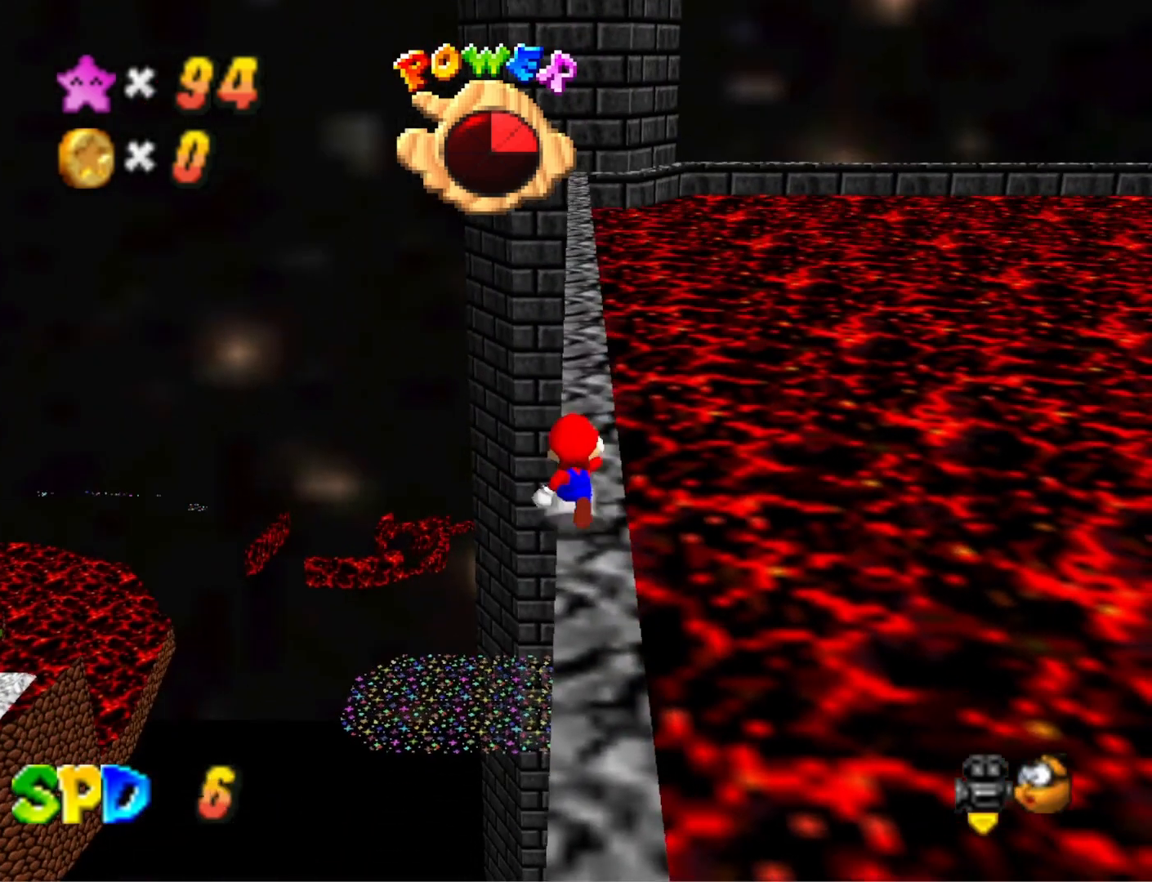
{"buttons": [], "left_stick": "up-right", "right_stick": "center", "events": [[233, "L2", "down"], [267, "CROSS", "down"], [400, "left_stick", "up-right"], [433, "L2", "up"], [467, "CROSS", "up"]]}
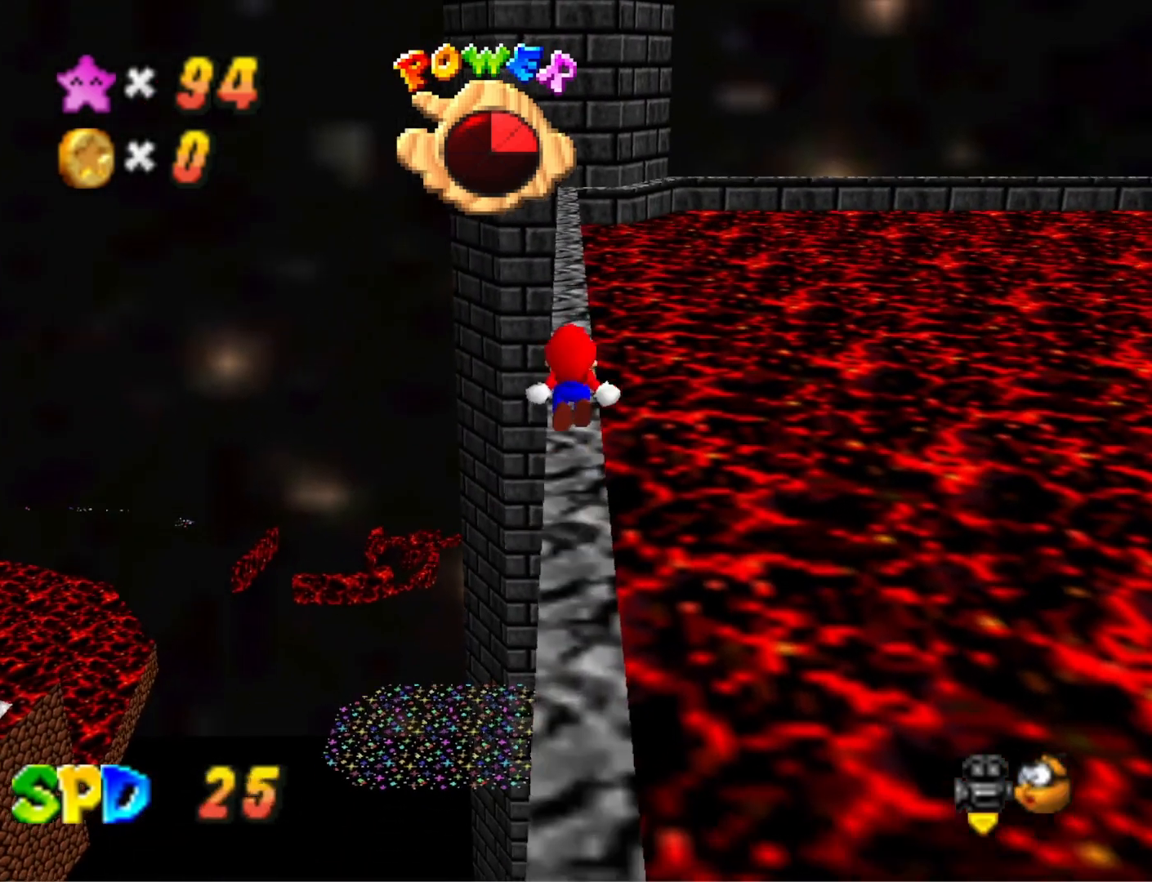
{"buttons": [], "left_stick": "up", "right_stick": "down", "events": [[100, "left_stick", "up"], [200, "right_stick", "down"], [333, "right_stick", "center"], [433, "right_stick", "down"]]}
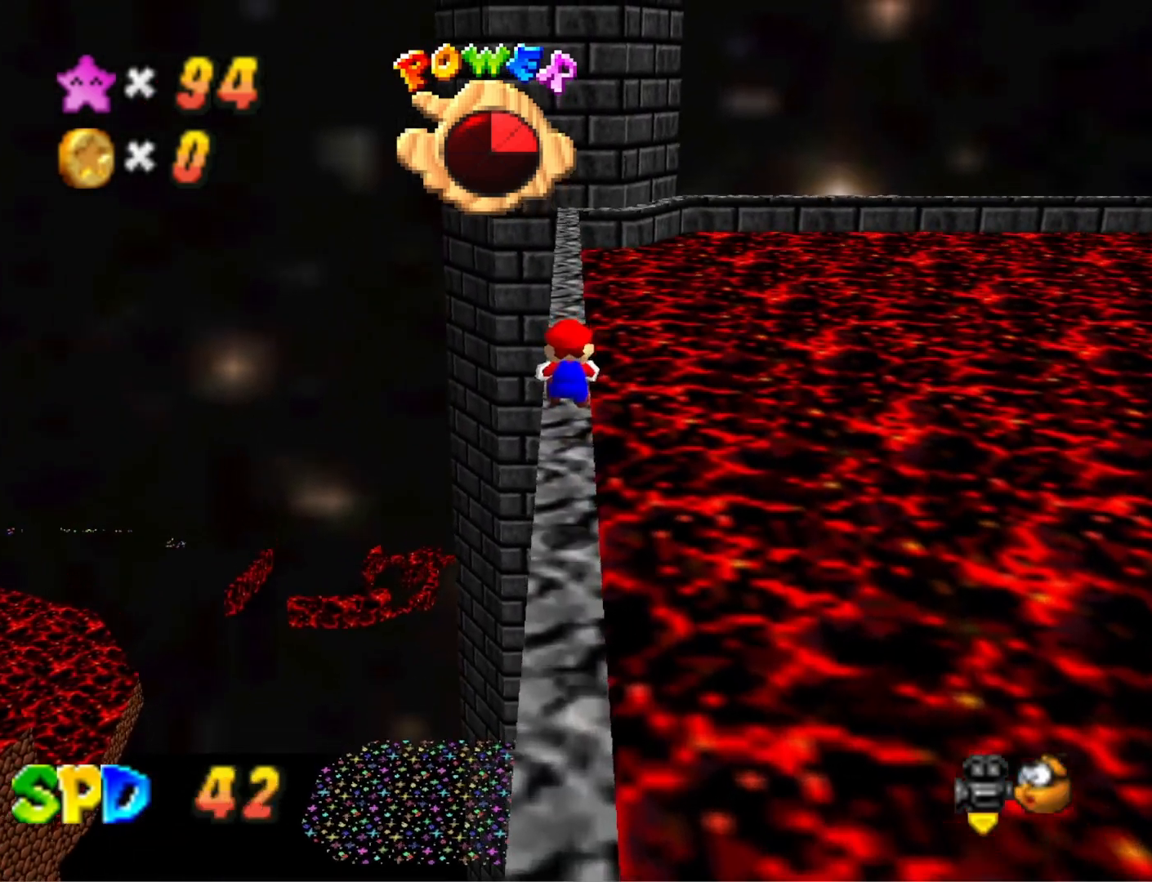
{"buttons": [], "left_stick": "up", "right_stick": "center", "events": [[33, "right_stick", "center"], [133, "right_stick", "down"], [267, "right_stick", "center"]]}
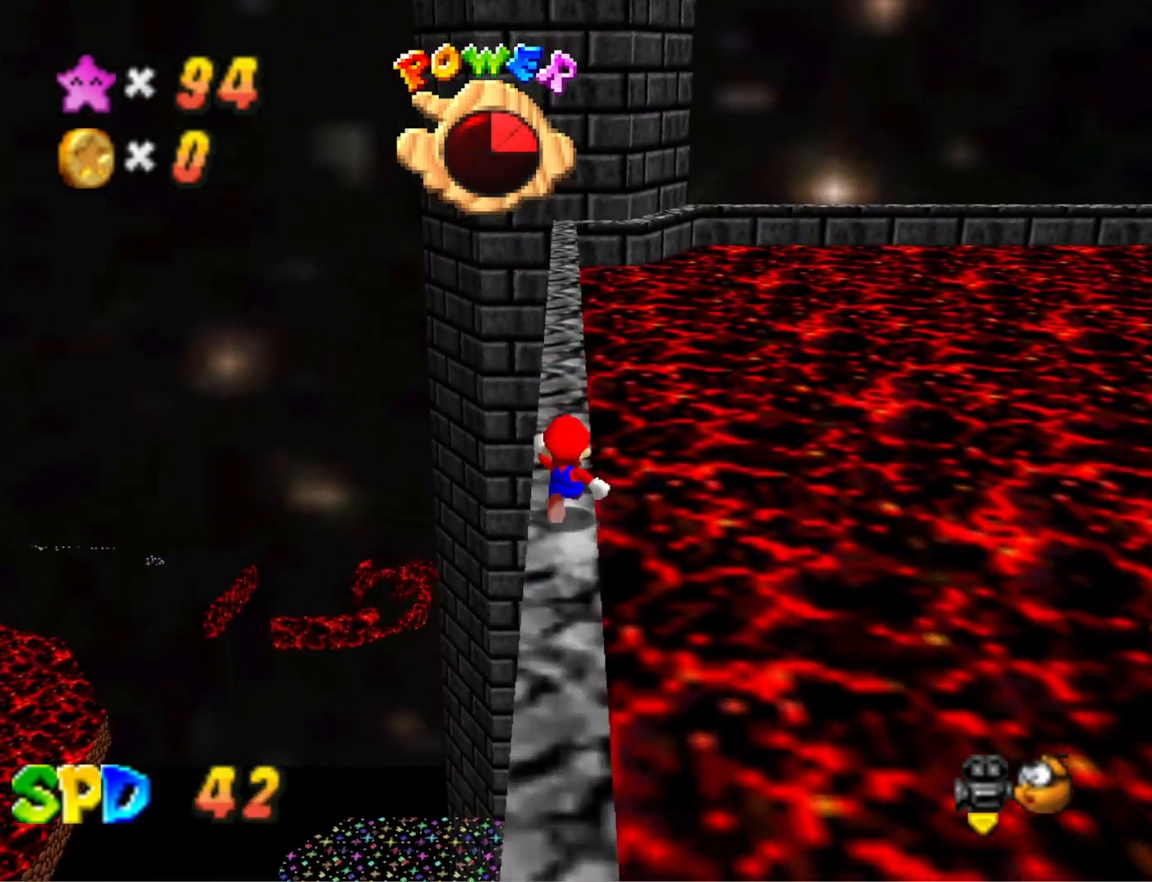
{"buttons": ["CROSS", "SQUARE"], "left_stick": "up", "right_stick": "center", "events": [[100, "CROSS", "down"], [133, "SQUARE", "down"]]}
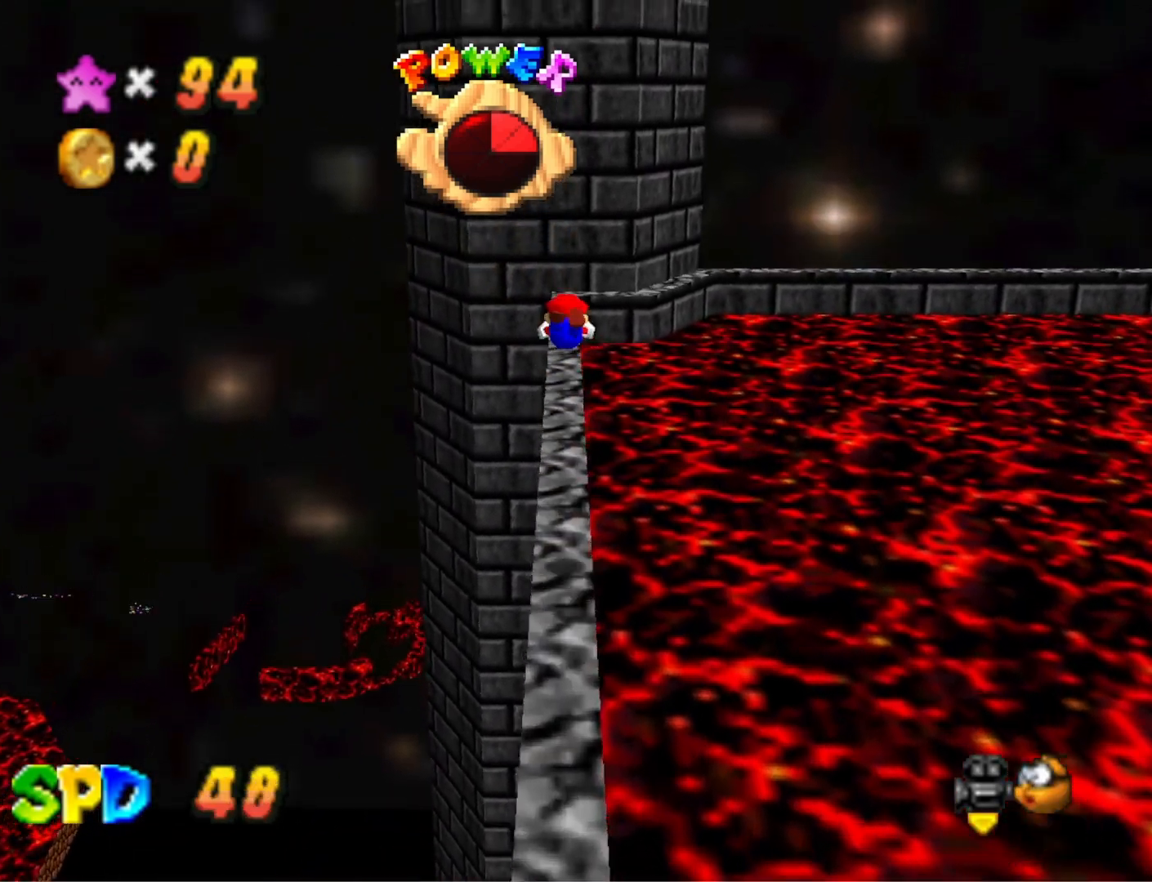
{"buttons": [], "left_stick": "up", "right_stick": "center", "events": [[367, "CROSS", "up"], [367, "SQUARE", "up"]]}
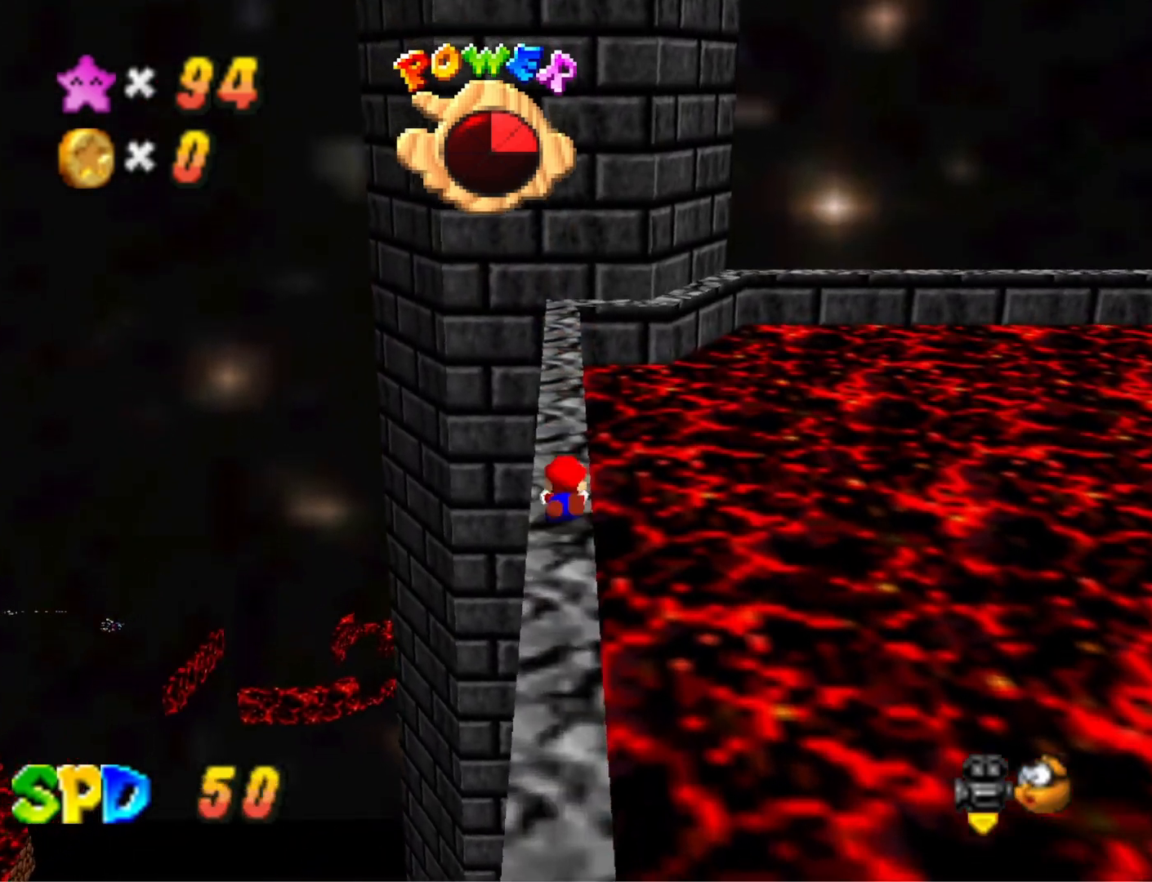
{"buttons": [], "left_stick": "up", "right_stick": "center", "events": [[67, "CROSS", "down"], [233, "CROSS", "up"]]}
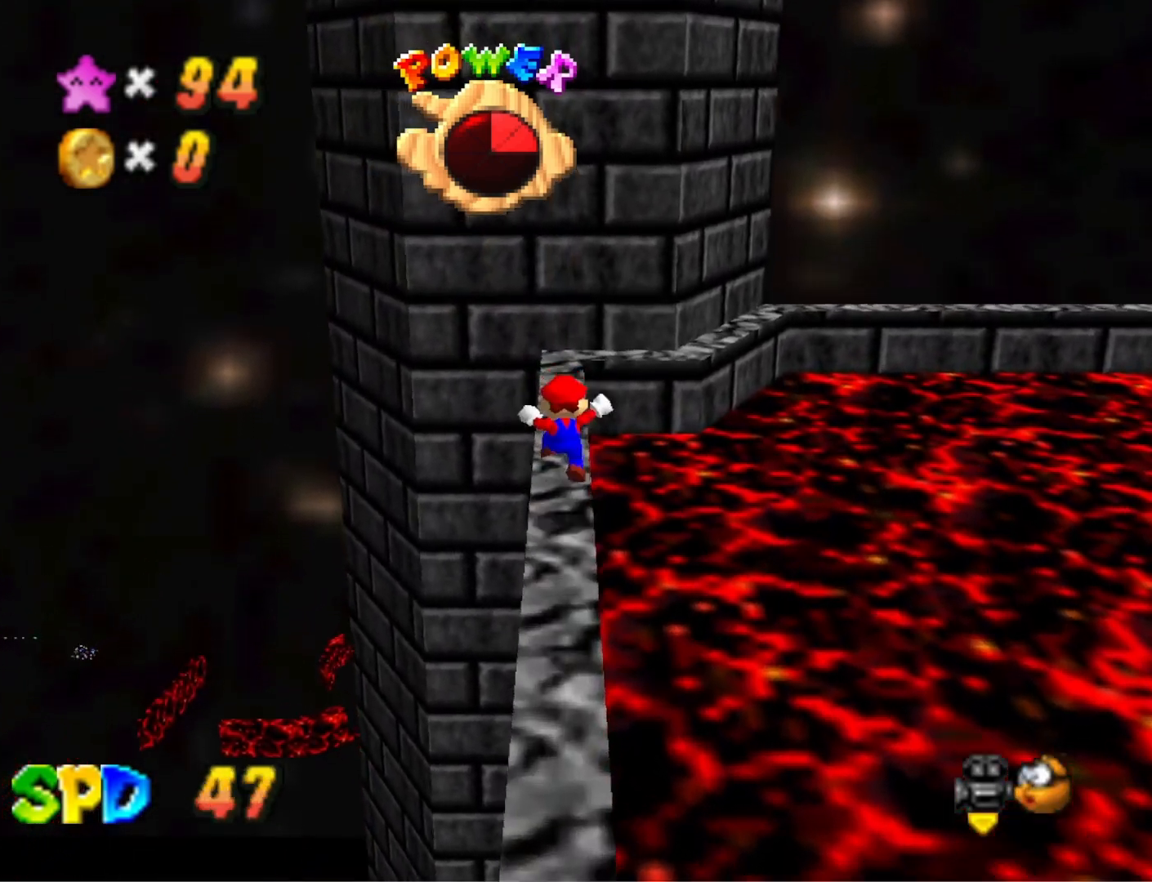
{"buttons": [], "left_stick": "up", "right_stick": "center", "events": [[133, "CROSS", "down"], [267, "CROSS", "up"]]}
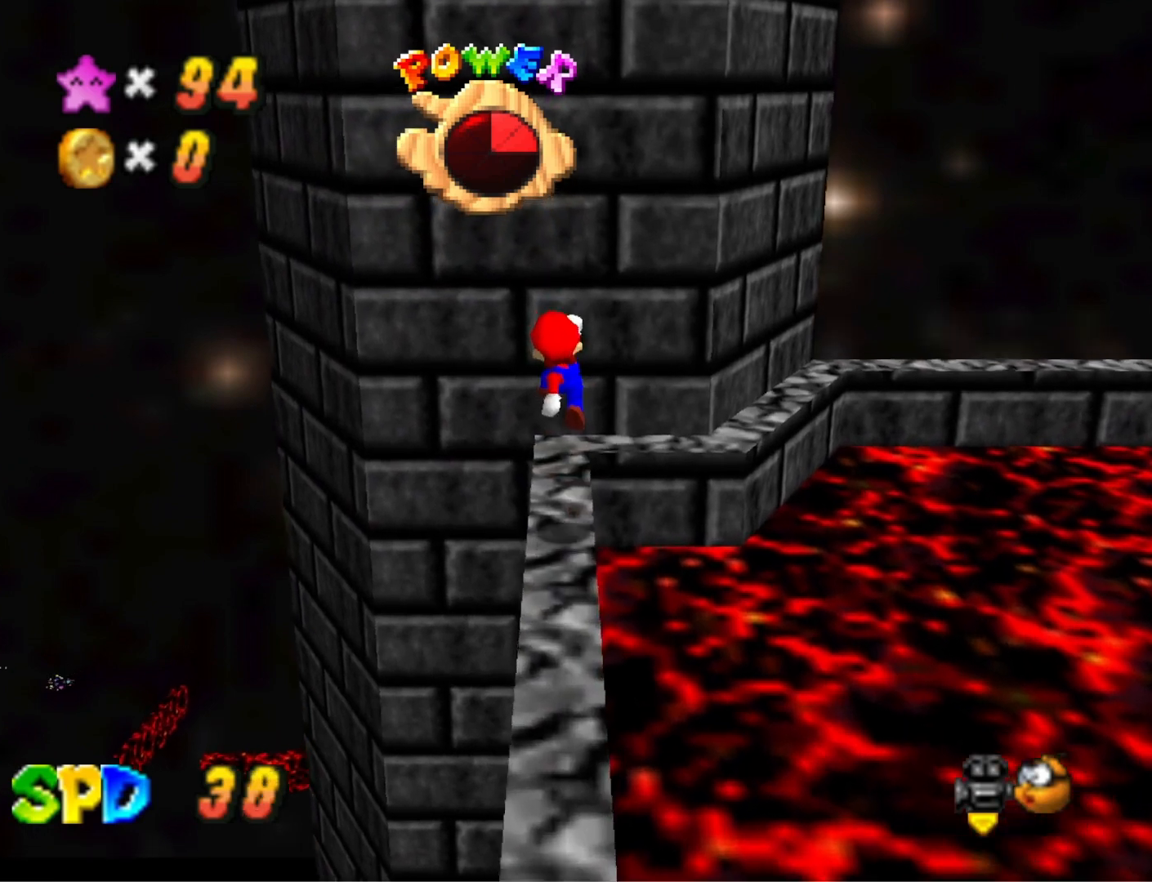
{"buttons": [], "left_stick": "up", "right_stick": "center", "events": [[33, "right_stick", "down"], [167, "right_stick", "center"], [267, "right_stick", "down"], [433, "right_stick", "center"]]}
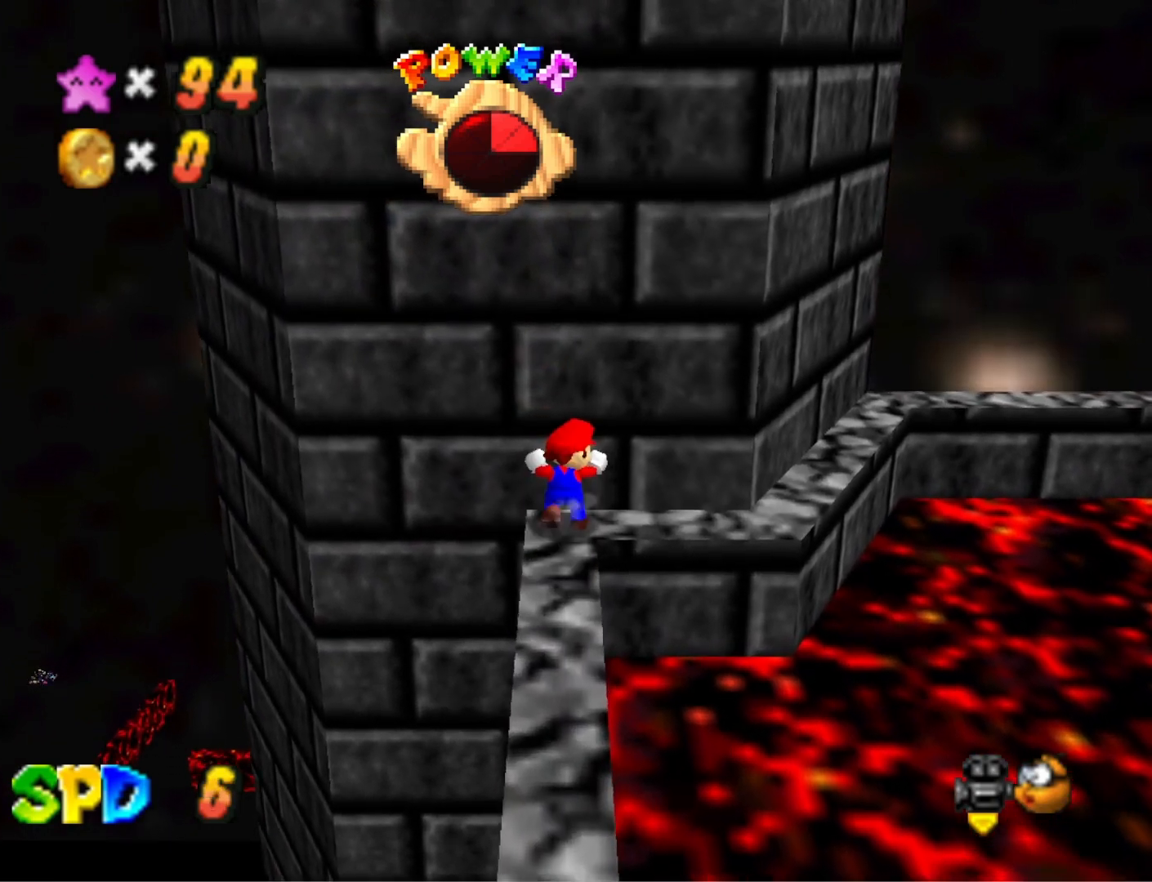
{"buttons": [], "left_stick": "up-right", "right_stick": "center", "events": [[133, "left_stick", "up-right"], [233, "left_stick", "right"], [467, "left_stick", "up-right"]]}
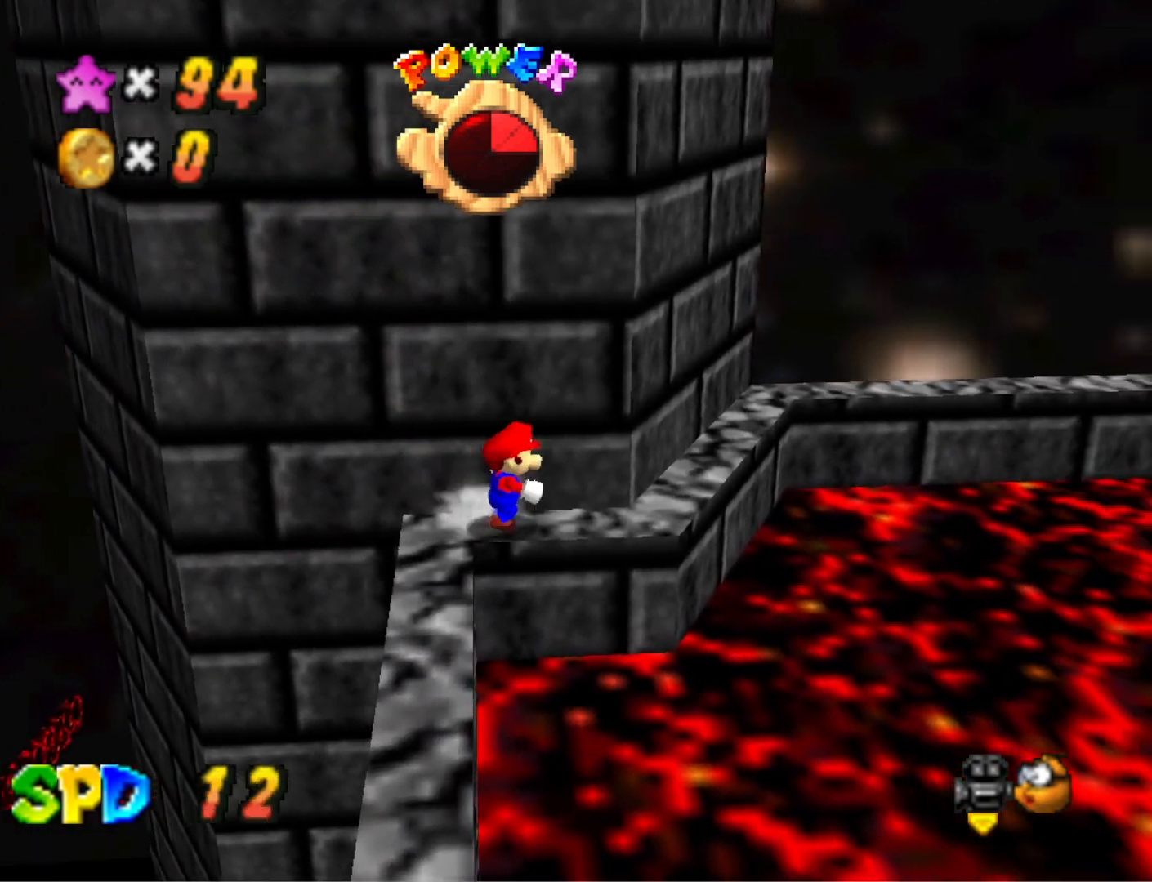
{"buttons": [], "left_stick": "up-right", "right_stick": "center", "events": [[233, "left_stick", "center"], [500, "left_stick", "up-right"]]}
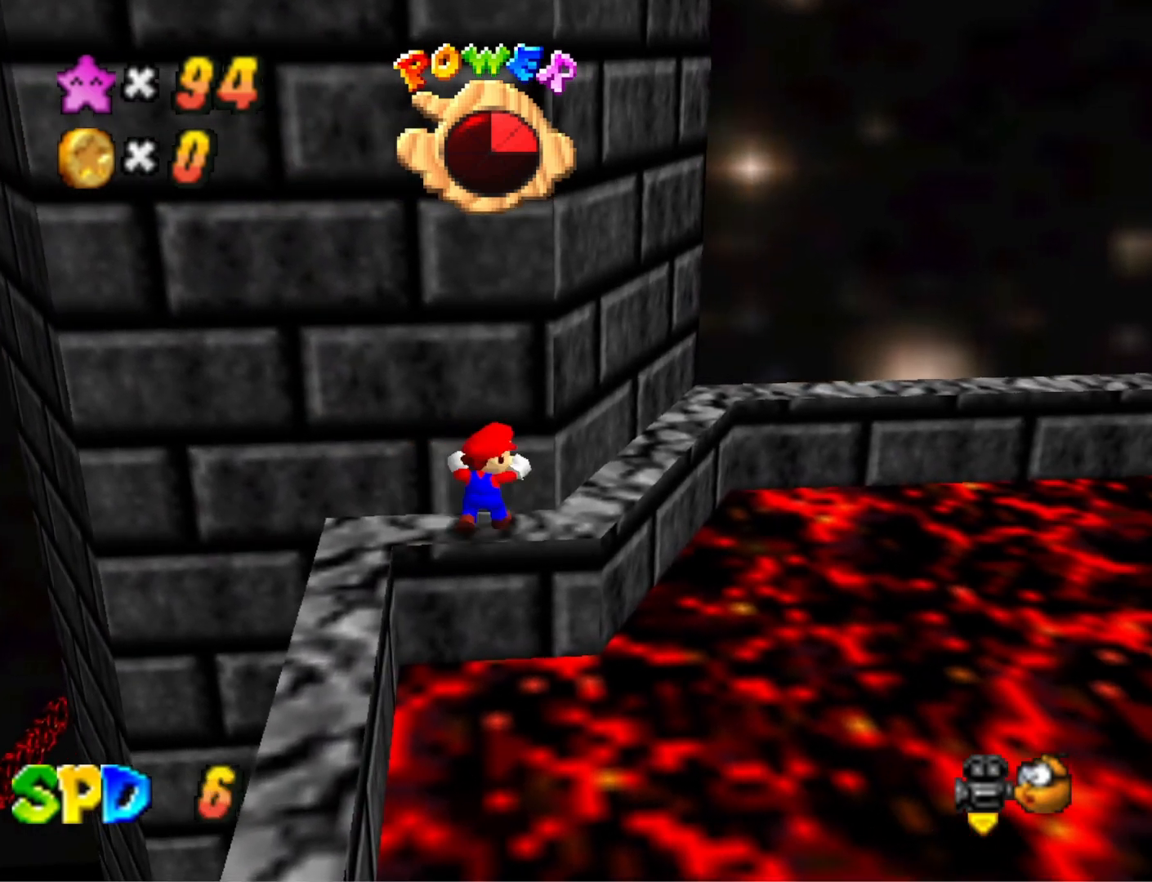
{"buttons": [], "left_stick": "up-right", "right_stick": "center", "events": []}
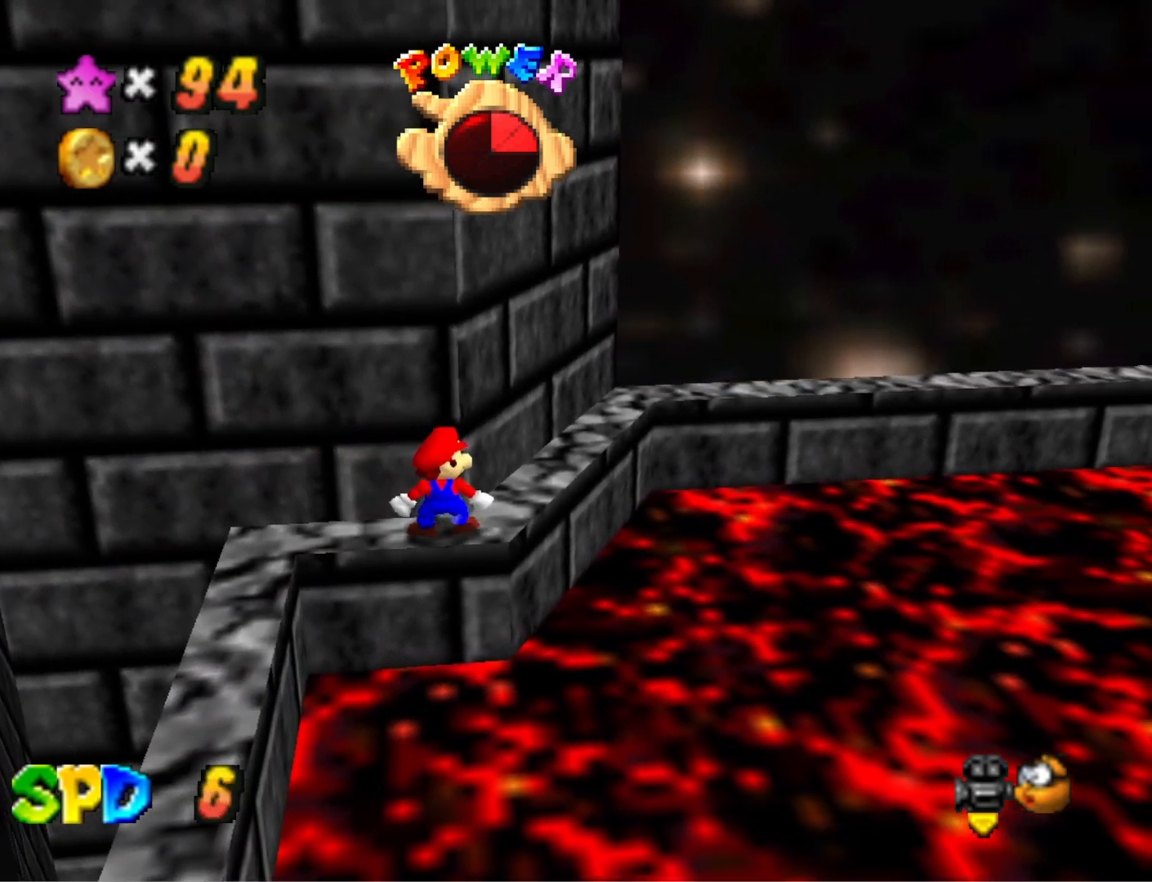
{"buttons": [], "left_stick": "up-right", "right_stick": "center", "events": []}
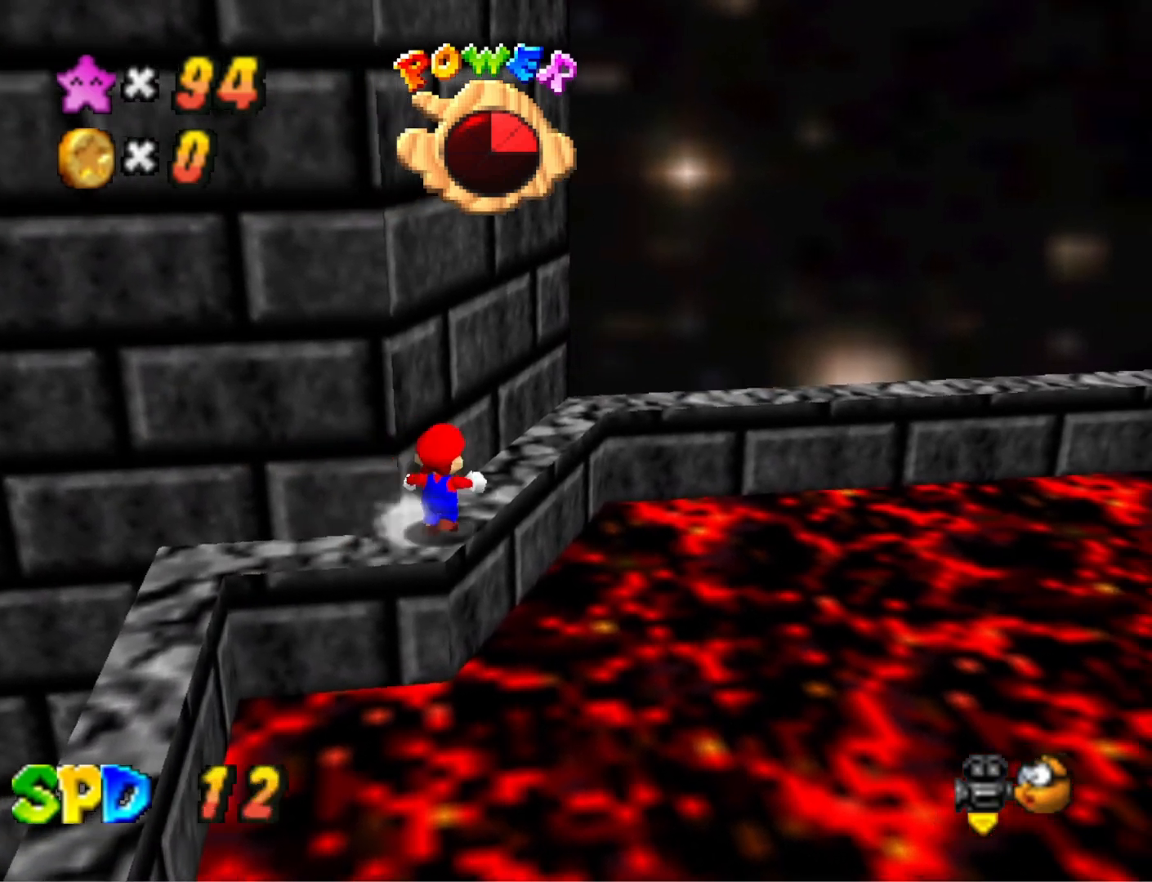
{"buttons": [], "left_stick": "center", "right_stick": "center", "events": [[333, "CROSS", "down"], [367, "CROSS", "up"], [467, "left_stick", "center"]]}
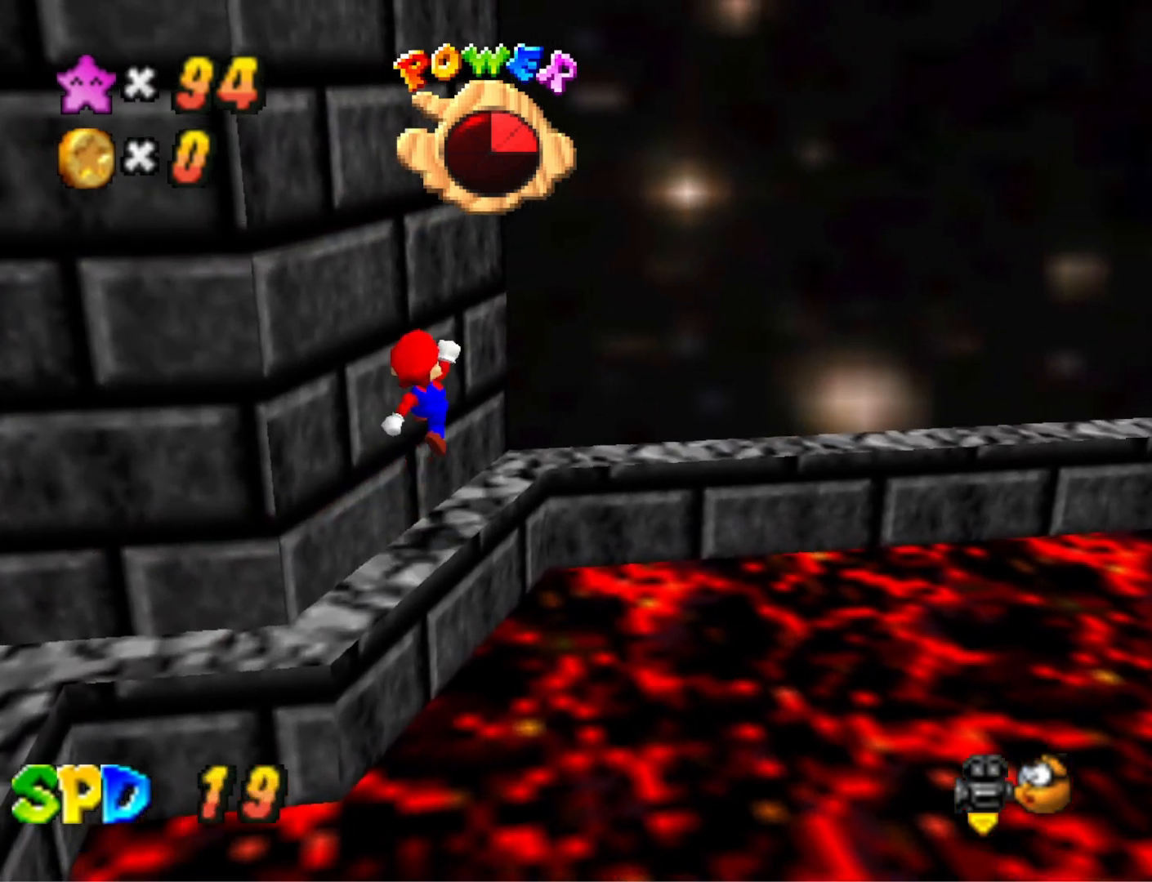
{"buttons": [], "left_stick": "center", "right_stick": "center", "events": []}
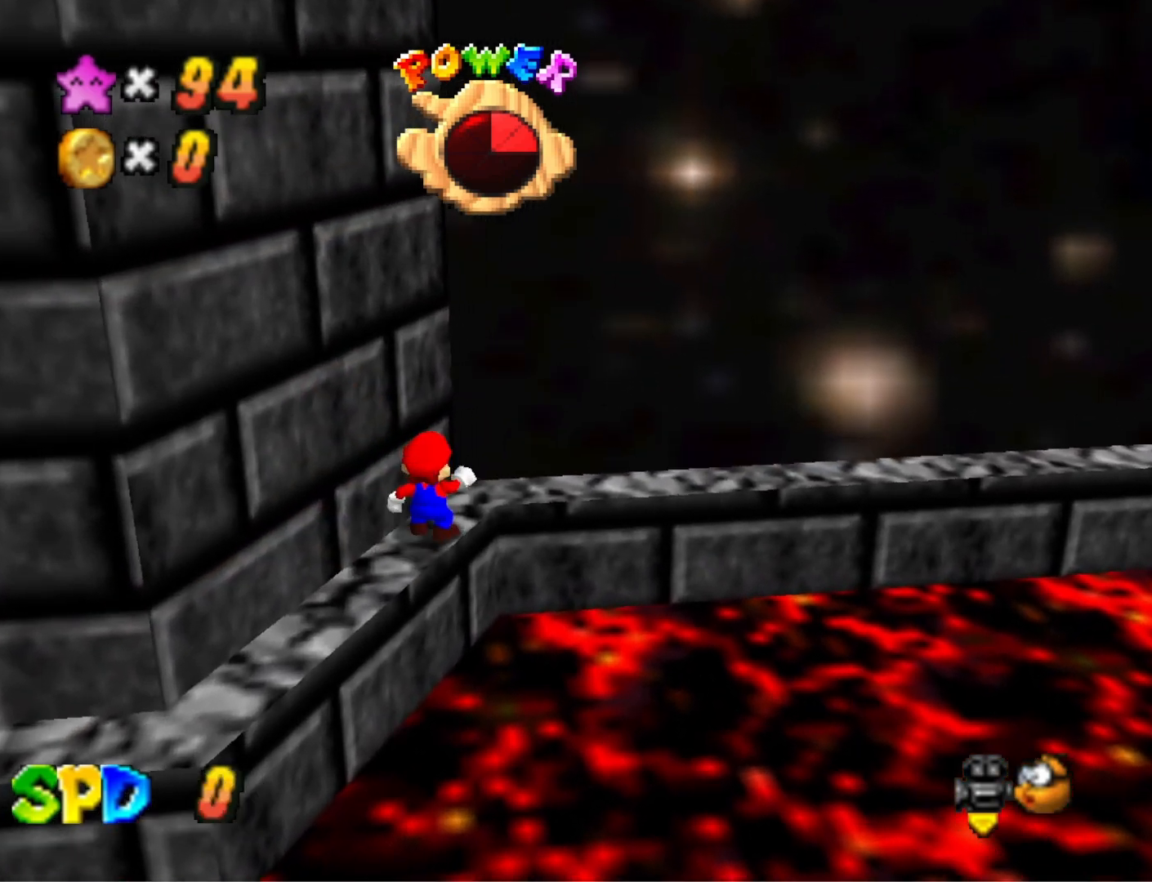
{"buttons": [], "left_stick": "center", "right_stick": "center", "events": [[33, "left_stick", "up"], [367, "left_stick", "center"]]}
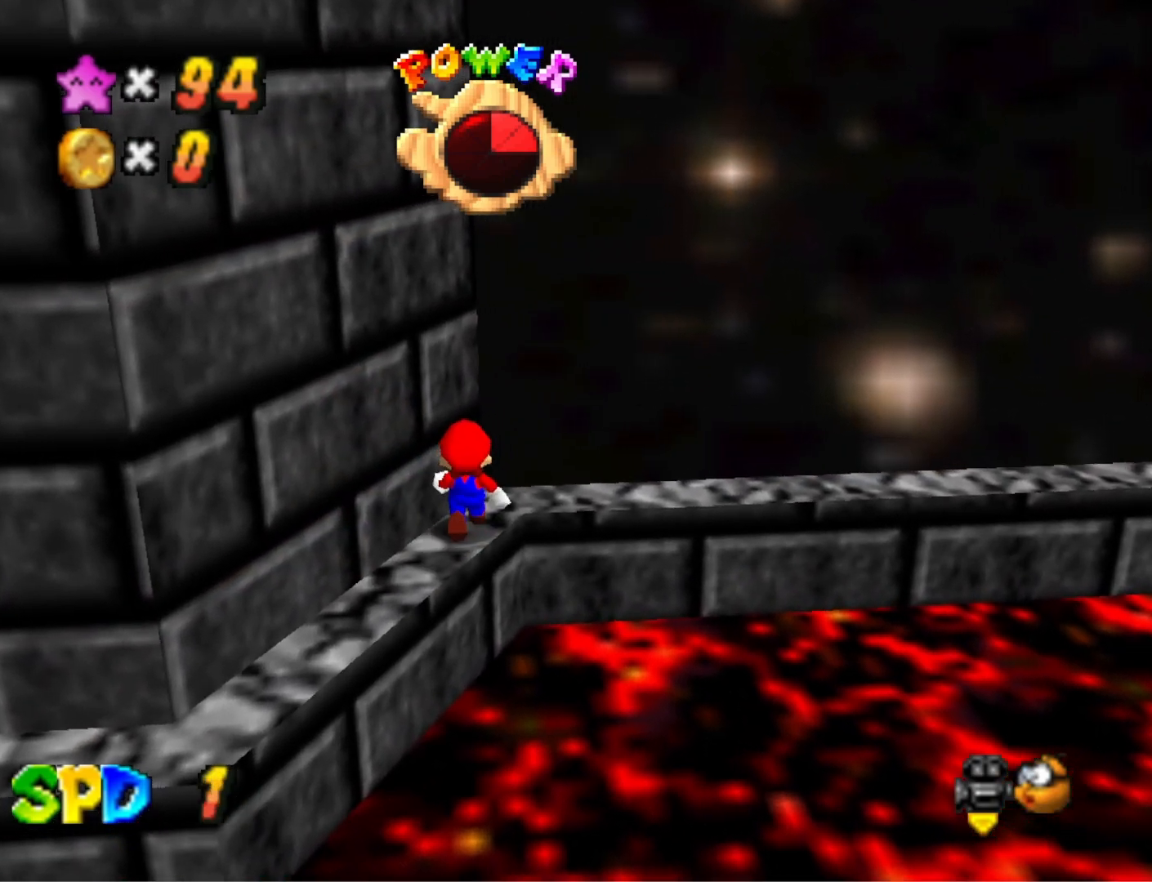
{"buttons": [], "left_stick": "center", "right_stick": "center", "events": [[167, "left_stick", "up"], [367, "left_stick", "center"]]}
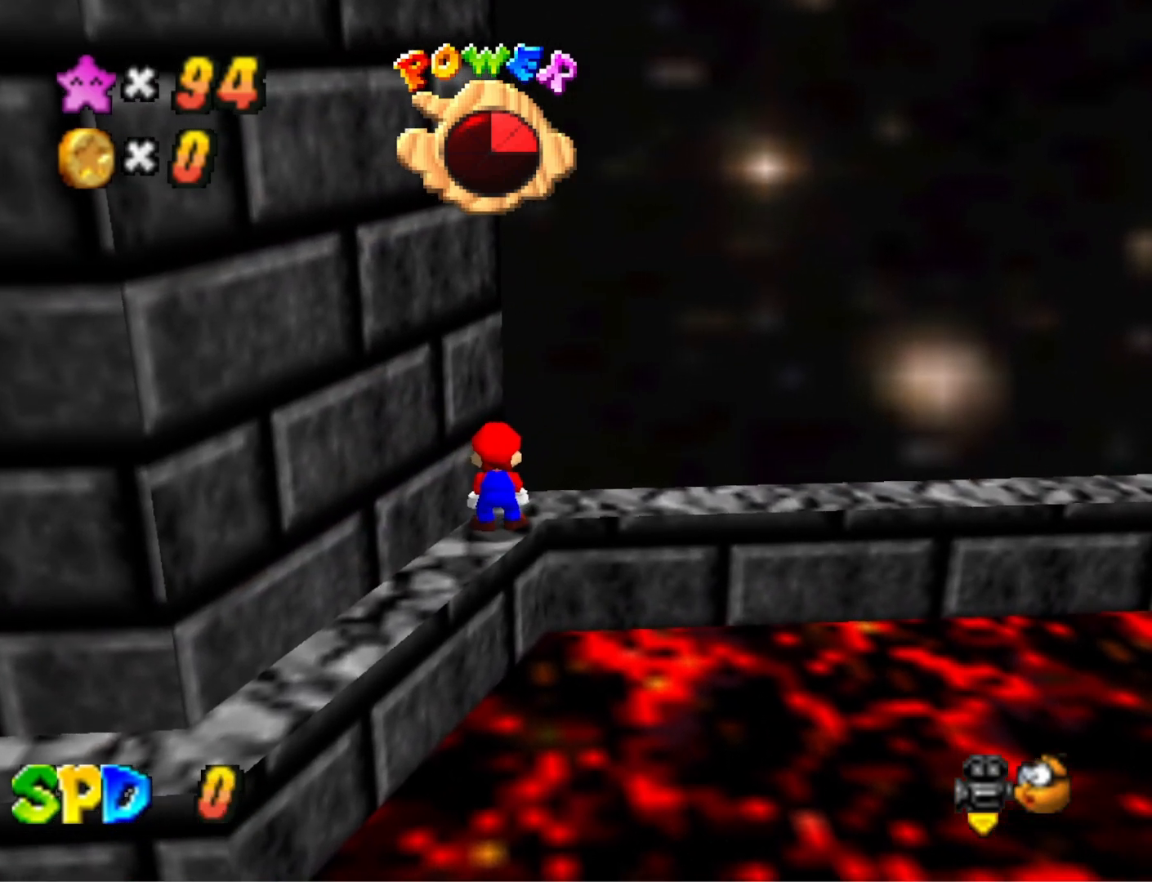
{"buttons": [], "left_stick": "center", "right_stick": "center", "events": []}
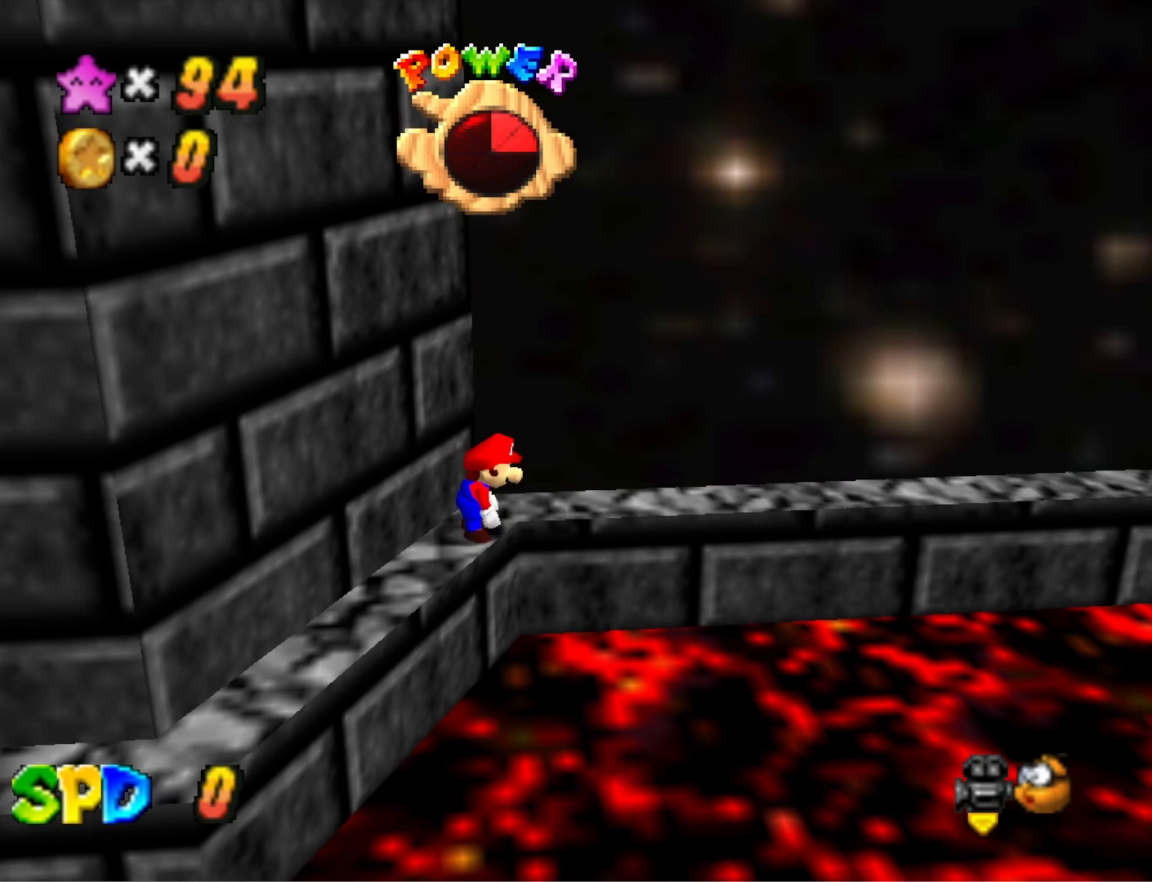
{"buttons": [], "left_stick": "center", "right_stick": "center", "events": [[67, "CROSS", "down"], [133, "CROSS", "up"], [133, "left_stick", "up"], [400, "left_stick", "center"]]}
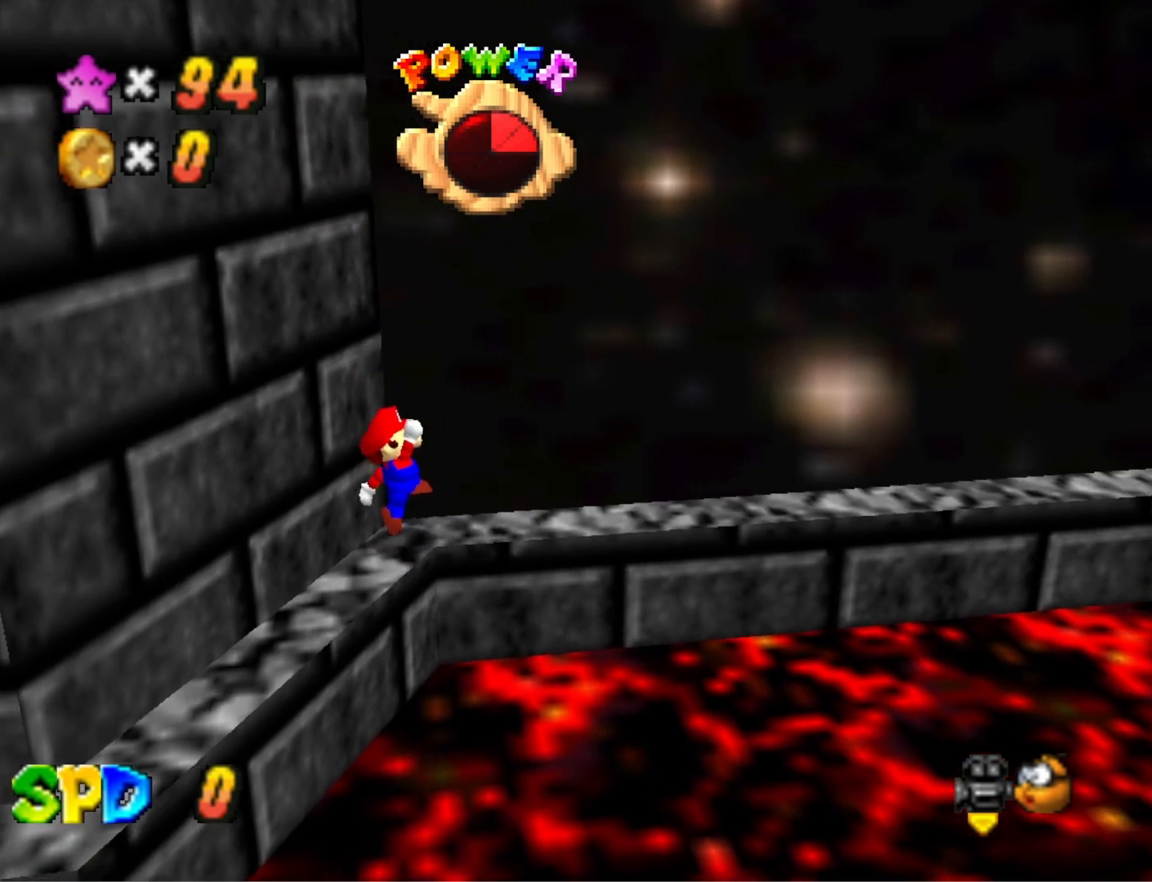
{"buttons": [], "left_stick": "center", "right_stick": "center", "events": [[100, "right_stick", "left"], [200, "right_stick", "center"], [300, "right_stick", "down-left"], [400, "right_stick", "center"]]}
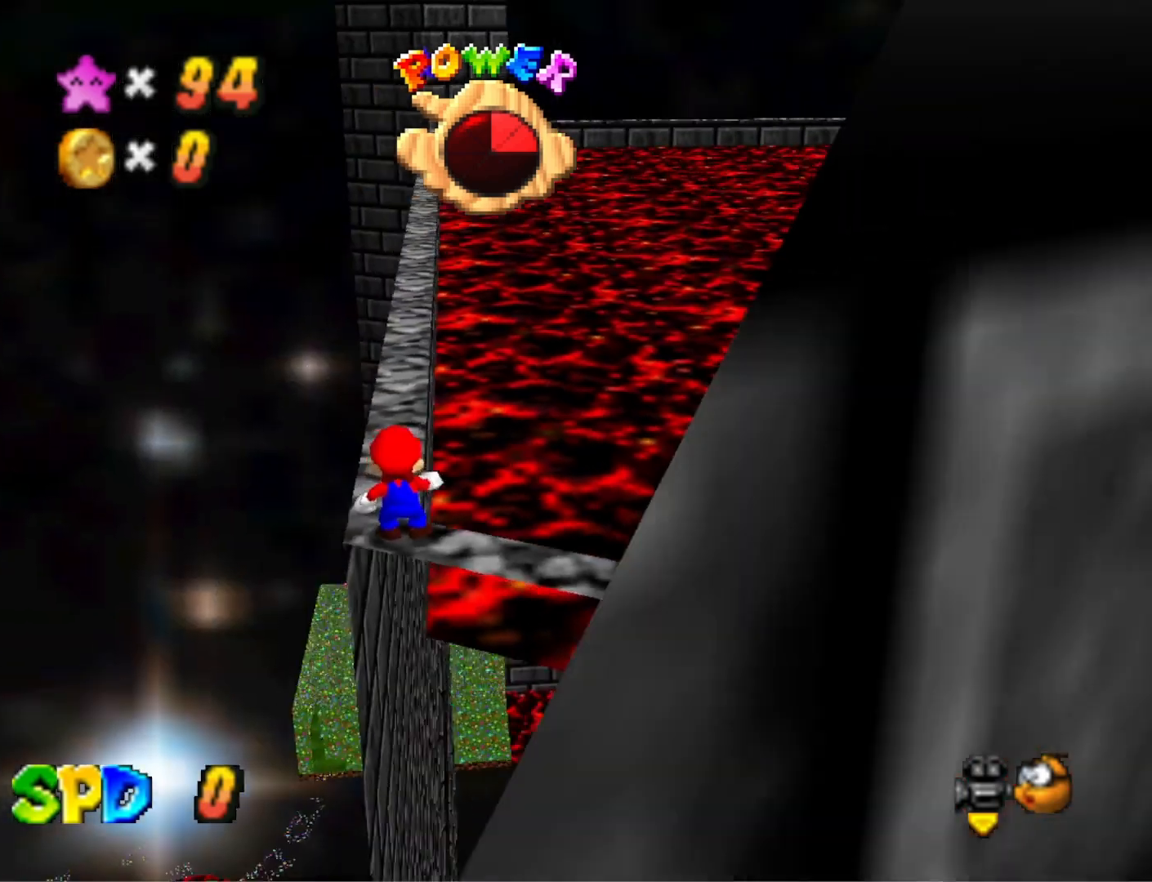
{"buttons": [], "left_stick": "up", "right_stick": "center", "events": [[133, "right_stick", "up"], [267, "right_stick", "center"], [500, "left_stick", "up"]]}
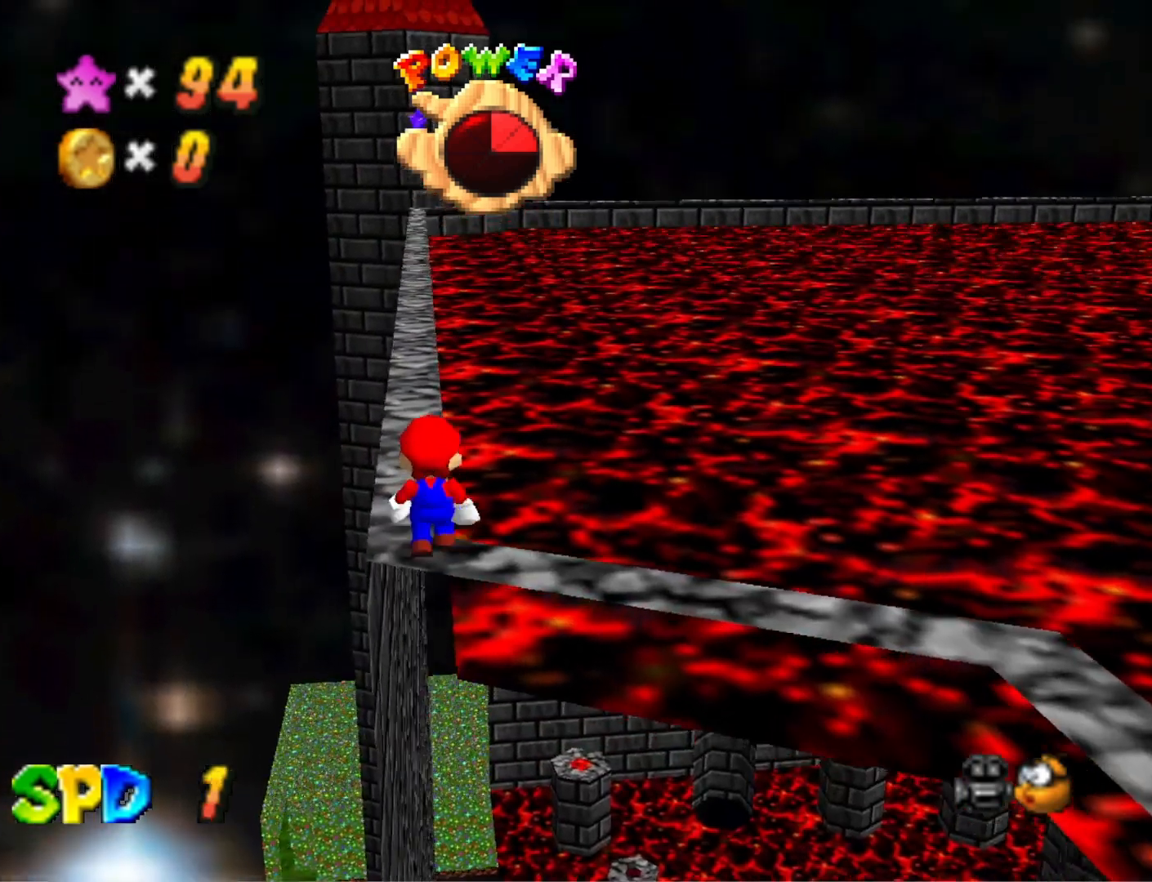
{"buttons": ["CROSS", "L2"], "left_stick": "up", "right_stick": "center", "events": [[467, "L2", "down"], [500, "CROSS", "down"]]}
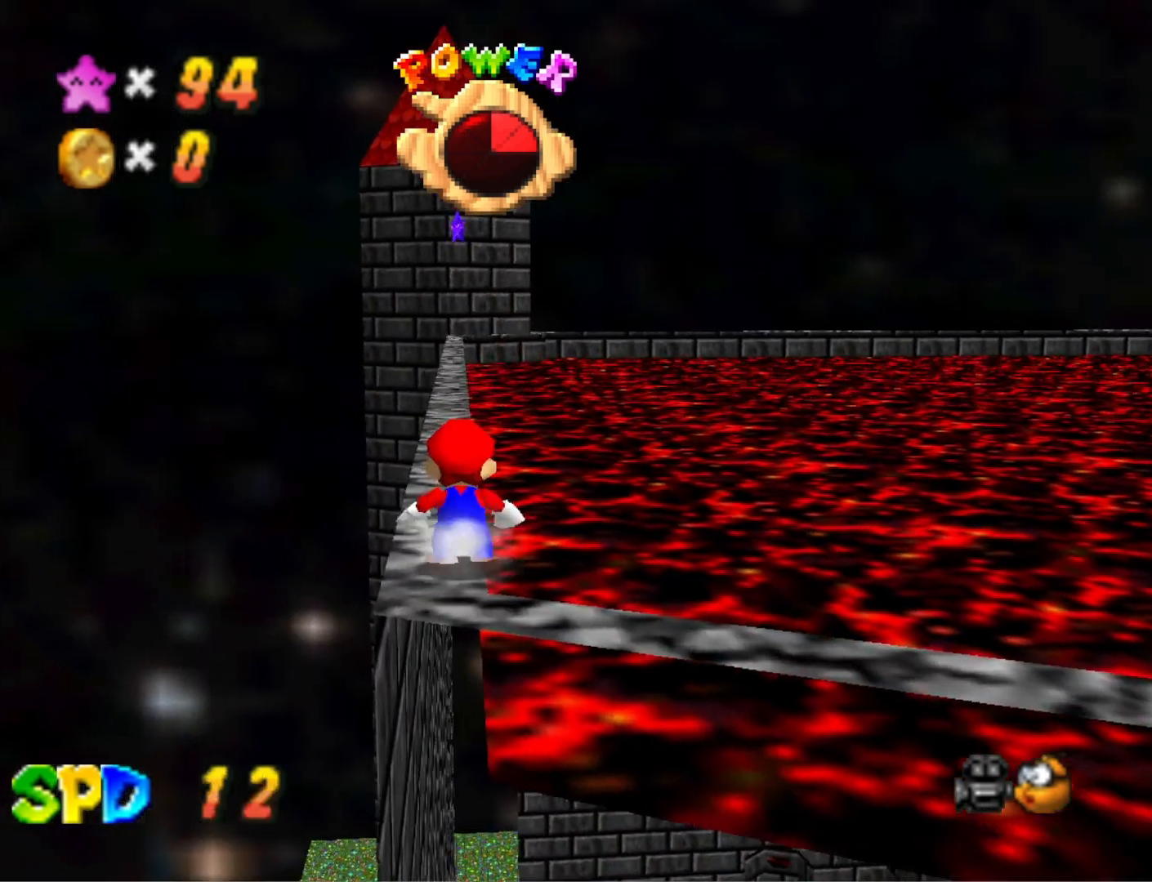
{"buttons": [], "left_stick": "up", "right_stick": "down", "events": [[167, "L2", "up"], [200, "CROSS", "up"], [400, "right_stick", "down"]]}
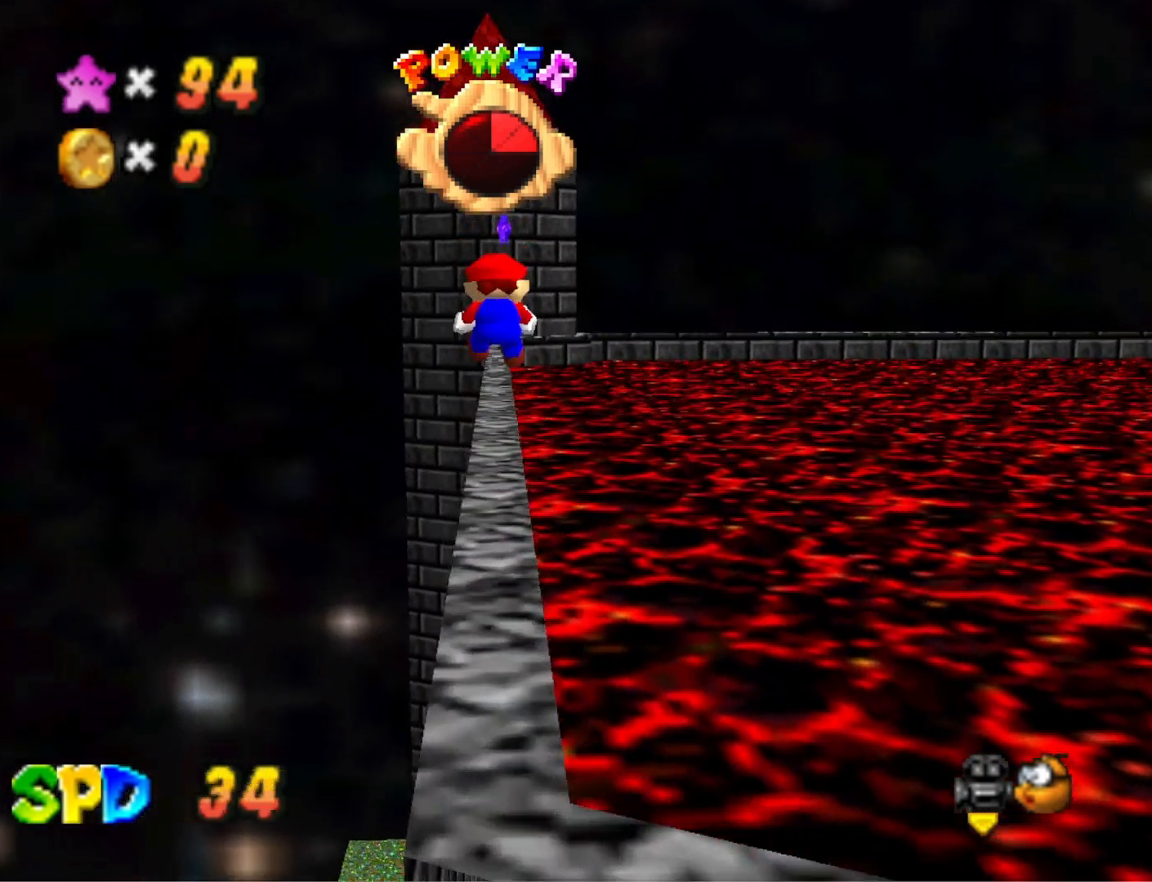
{"buttons": [], "left_stick": "up", "right_stick": "center", "events": [[33, "right_stick", "center"], [133, "right_stick", "down"], [233, "right_stick", "center"], [333, "right_stick", "down"], [467, "right_stick", "center"]]}
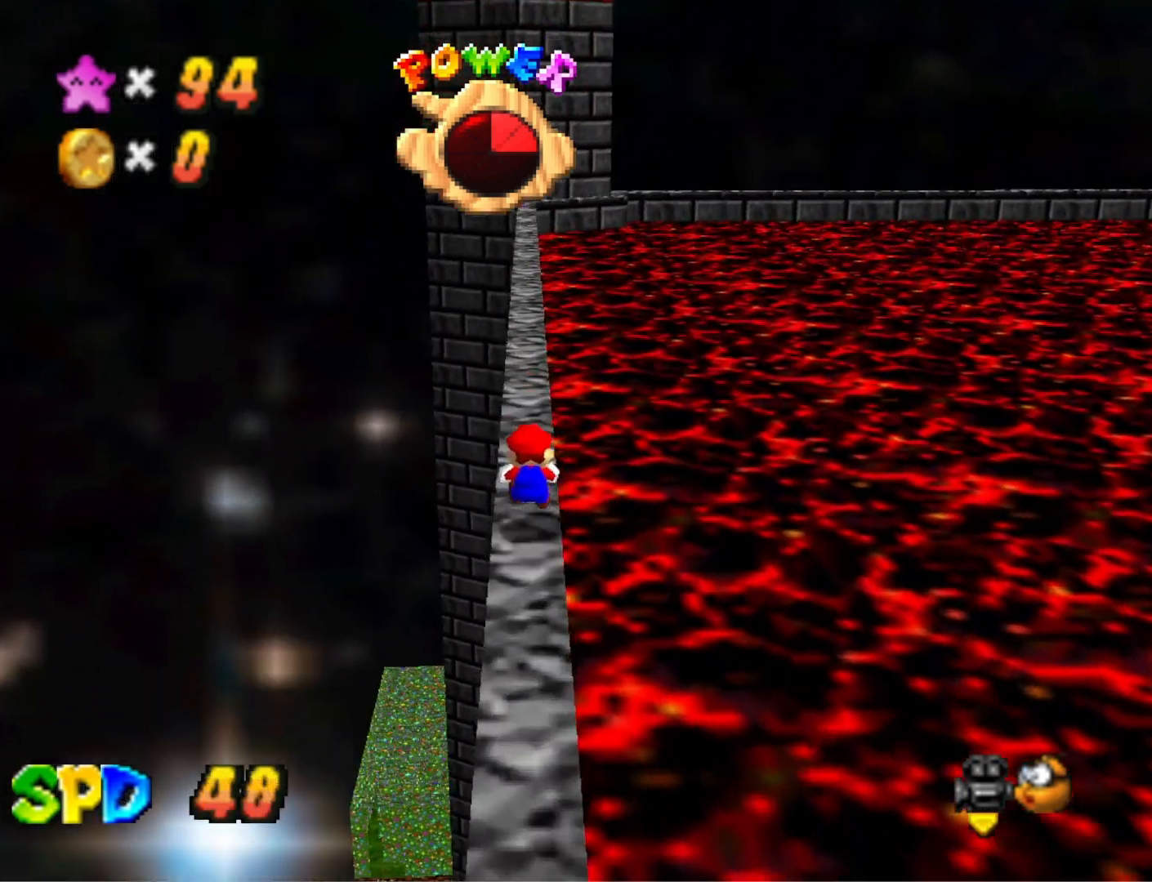
{"buttons": ["CROSS"], "left_stick": "up", "right_stick": "center", "events": [[300, "CROSS", "down"]]}
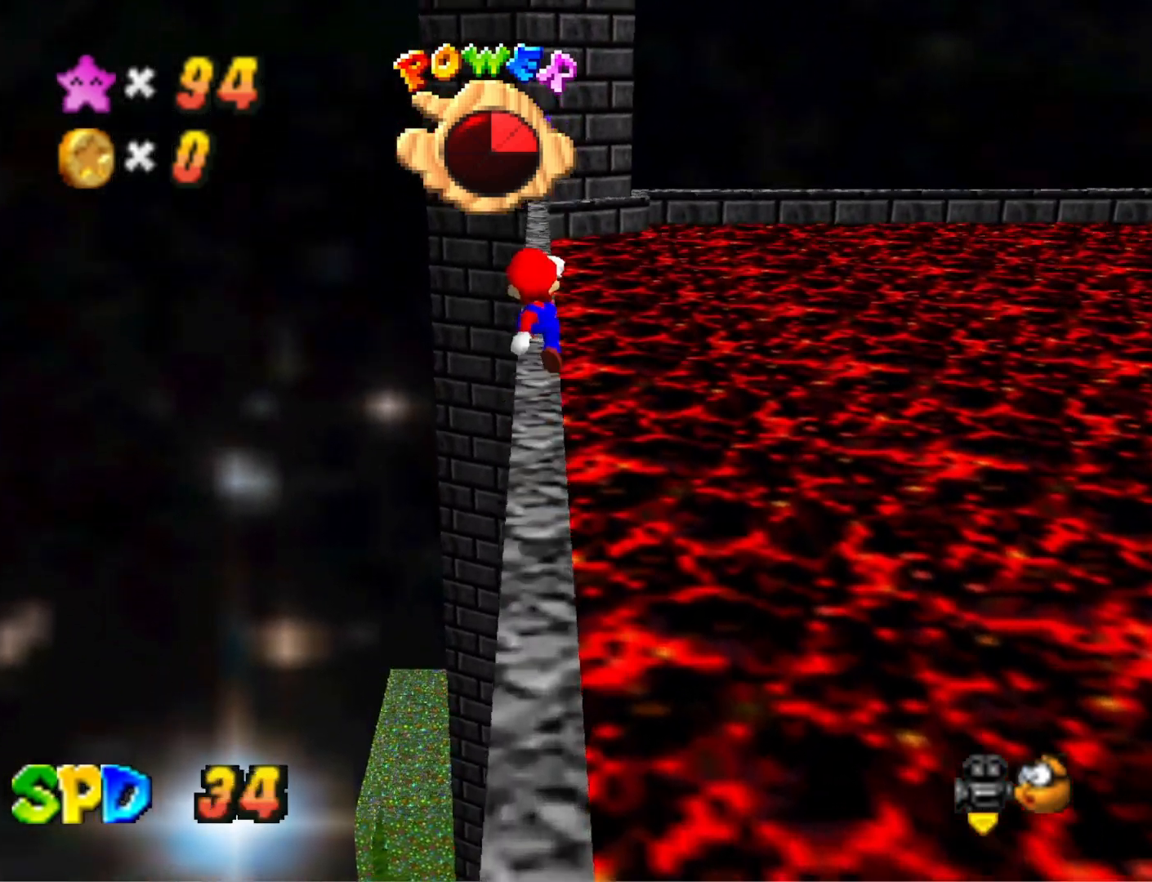
{"buttons": [], "left_stick": "up", "right_stick": "center", "events": [[500, "CROSS", "up"]]}
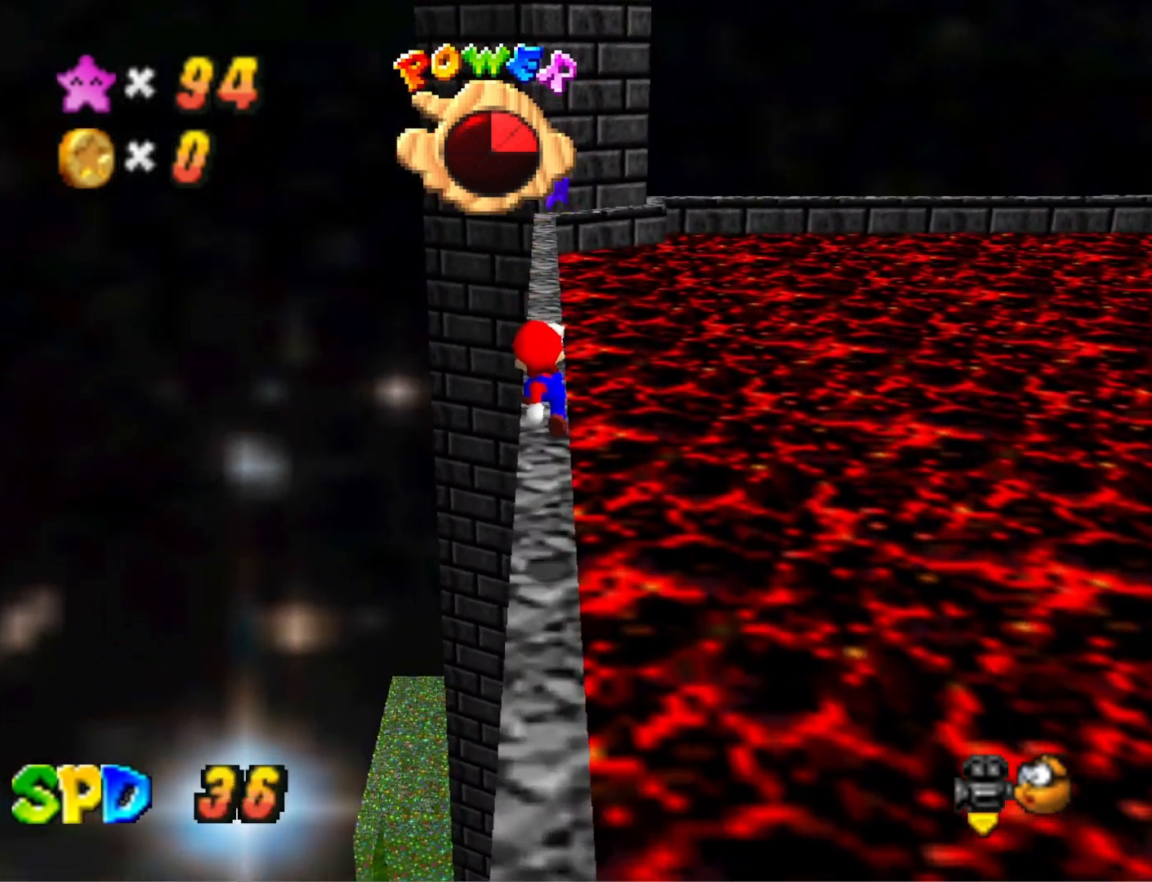
{"buttons": [], "left_stick": "up", "right_stick": "center", "events": [[233, "CROSS", "down"], [333, "CROSS", "up"]]}
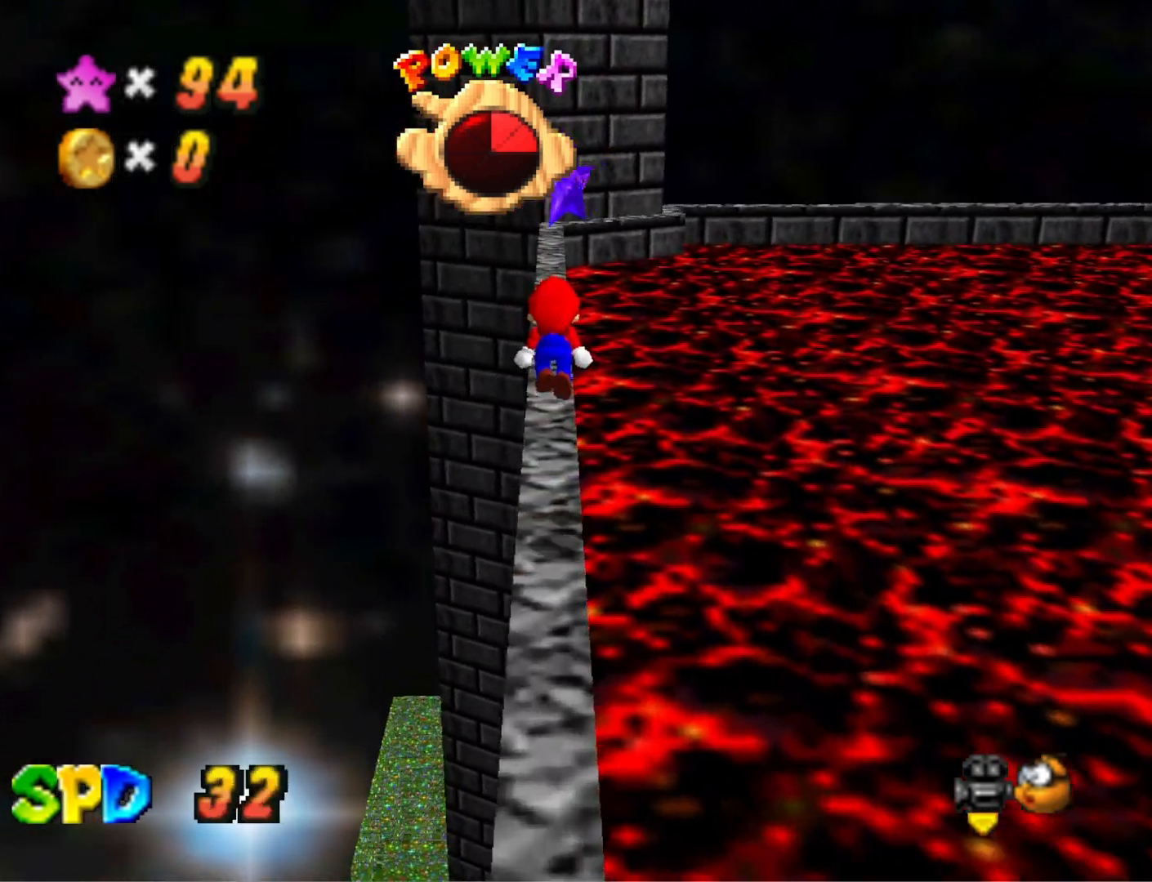
{"buttons": [], "left_stick": "center", "right_stick": "center", "events": [[100, "L2", "down"], [100, "left_stick", "center"], [267, "L2", "up"]]}